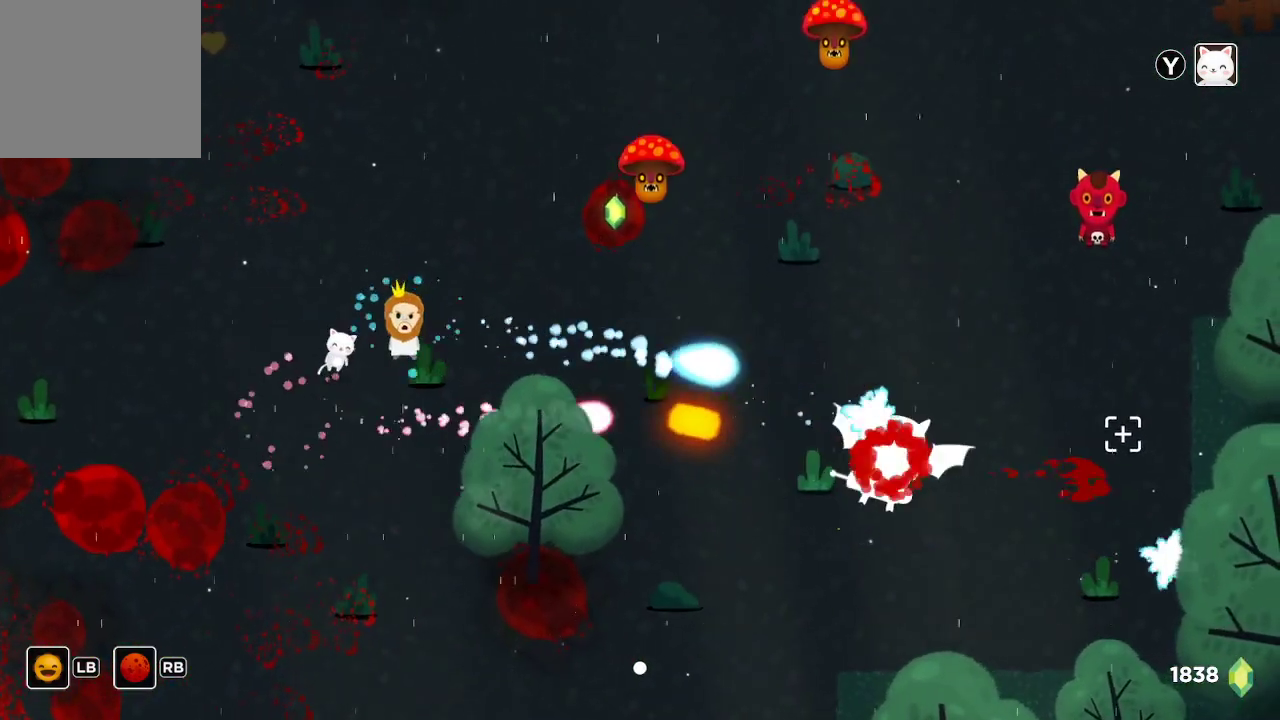
Gameplay with a controller (Xbox layout); each line is a JSON object with the inputs held at the frame after it (dt_ms = milliseconds from this image to that frame). "events" lists button and stick changes between this image and that frame as [ms after this image, input, new state], when the widget could be followed in between.
{"dt_ms": 500, "buttons": ["R2"], "left_stick": "down-left", "right_stick": "right", "events": [[33, "left_stick", "left"], [467, "left_stick", "down-left"]]}
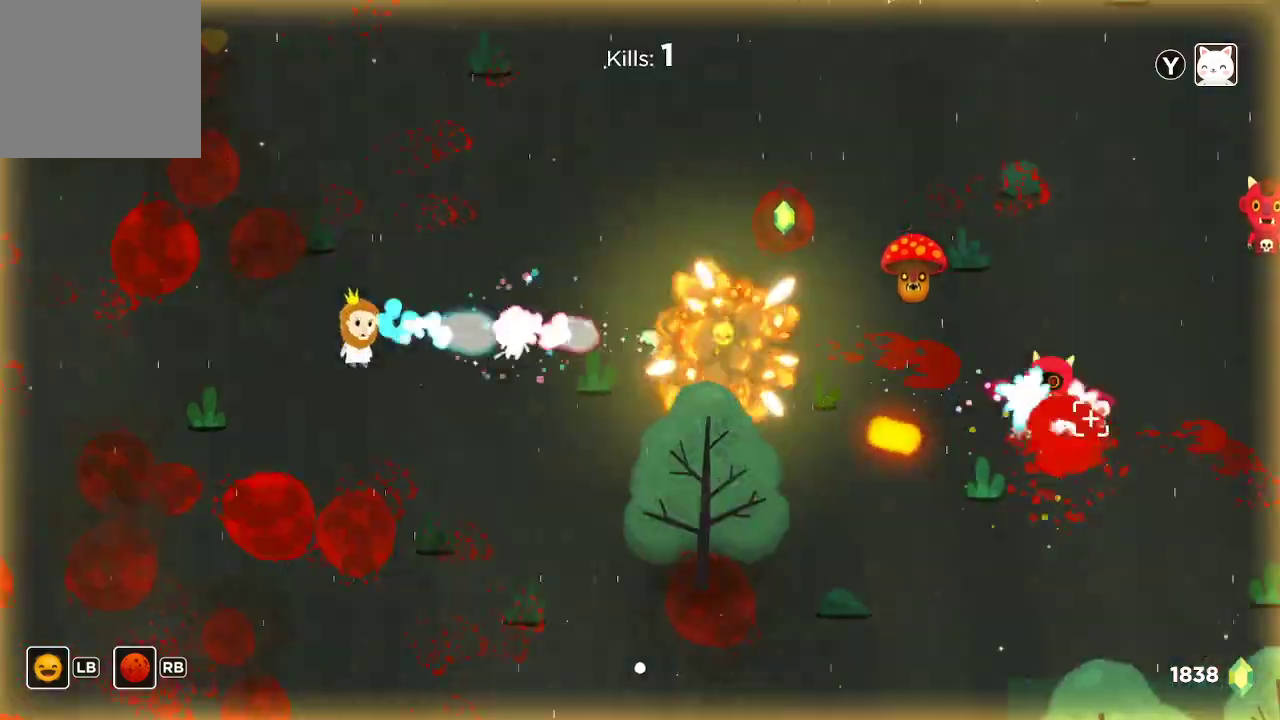
{"dt_ms": 500, "buttons": ["R2"], "left_stick": "up-left", "right_stick": "right", "events": [[67, "left_stick", "center"], [400, "left_stick", "left"], [467, "left_stick", "up-left"]]}
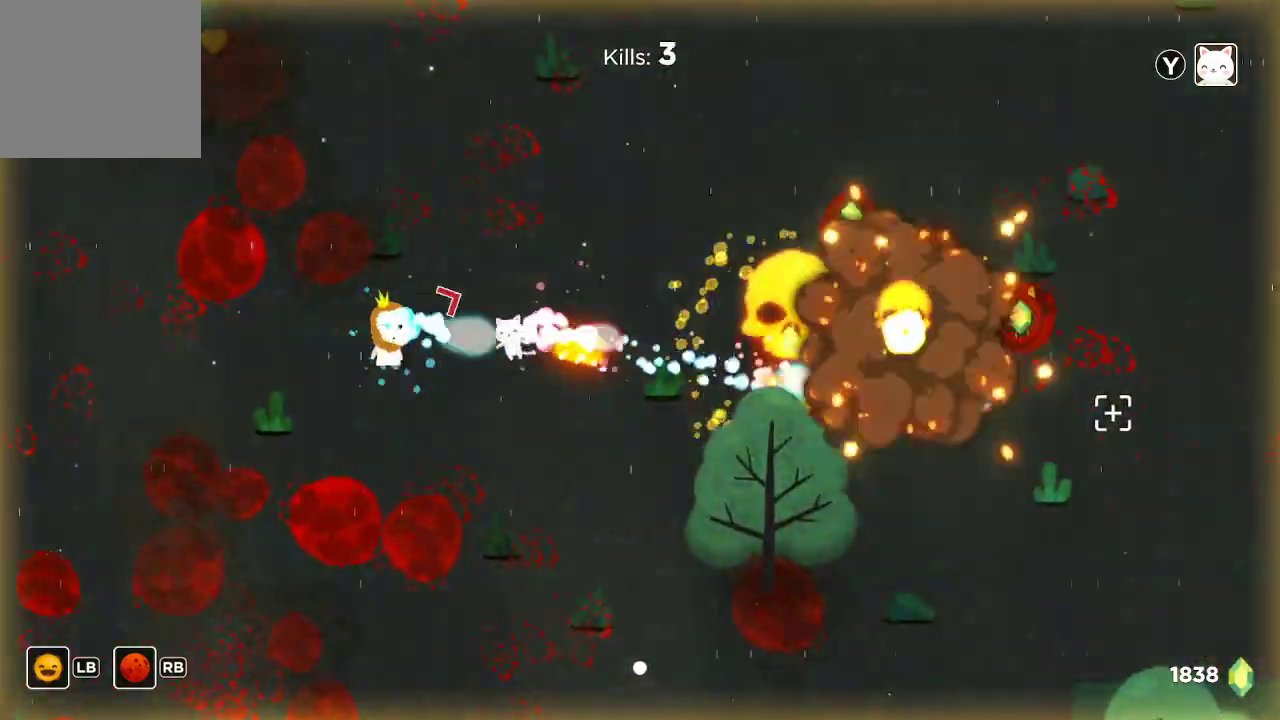
{"dt_ms": 500, "buttons": ["R2"], "left_stick": "center", "right_stick": "right", "events": [[133, "left_stick", "up-right"], [267, "left_stick", "center"]]}
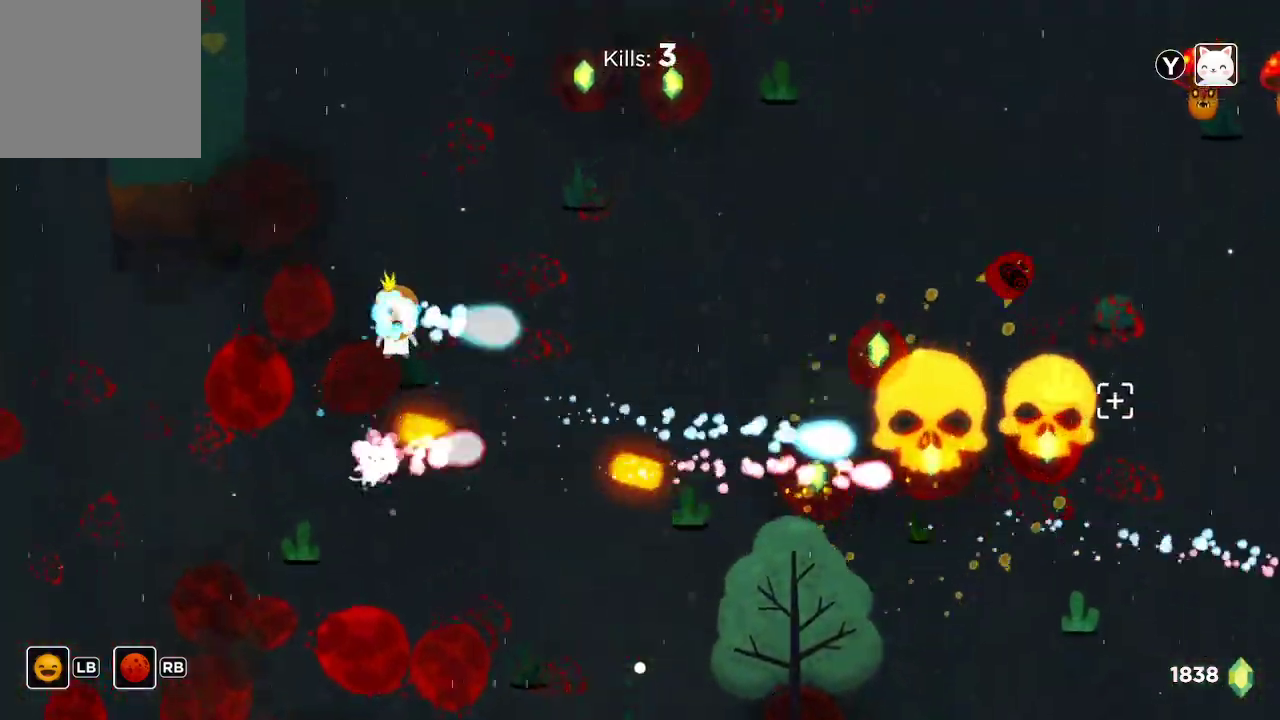
{"dt_ms": 500, "buttons": ["R2"], "left_stick": "center", "right_stick": "right", "events": [[200, "left_stick", "up-right"], [467, "left_stick", "center"]]}
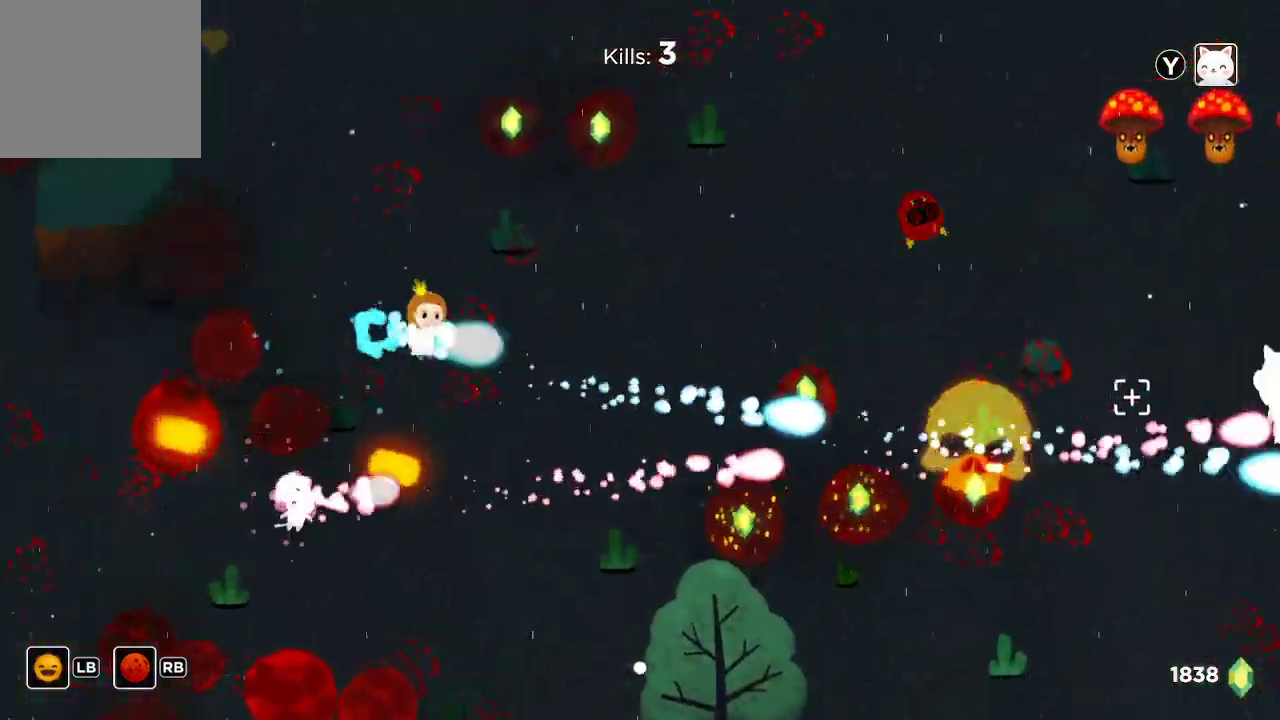
{"dt_ms": 500, "buttons": ["R2"], "left_stick": "up", "right_stick": "right", "events": [[167, "left_stick", "up-right"], [500, "left_stick", "up"]]}
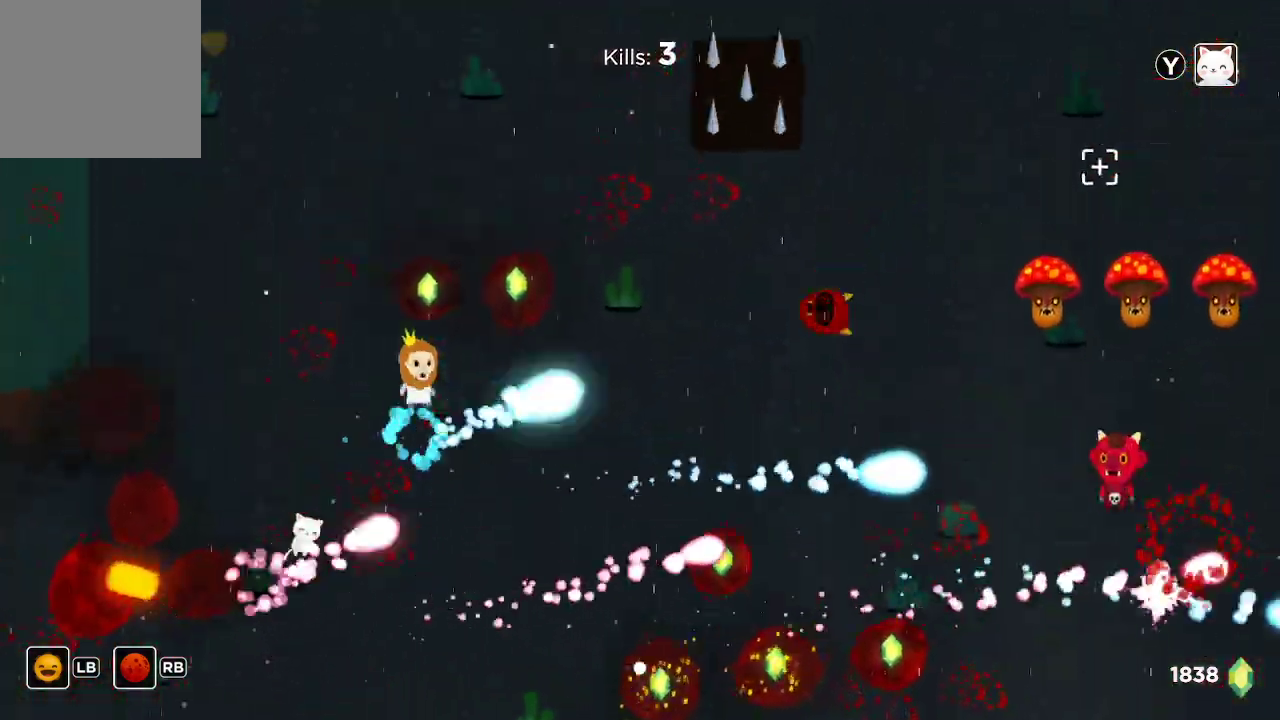
{"dt_ms": 500, "buttons": ["R2"], "left_stick": "center", "right_stick": "right", "events": [[167, "left_stick", "right"], [267, "left_stick", "down-right"], [433, "left_stick", "center"]]}
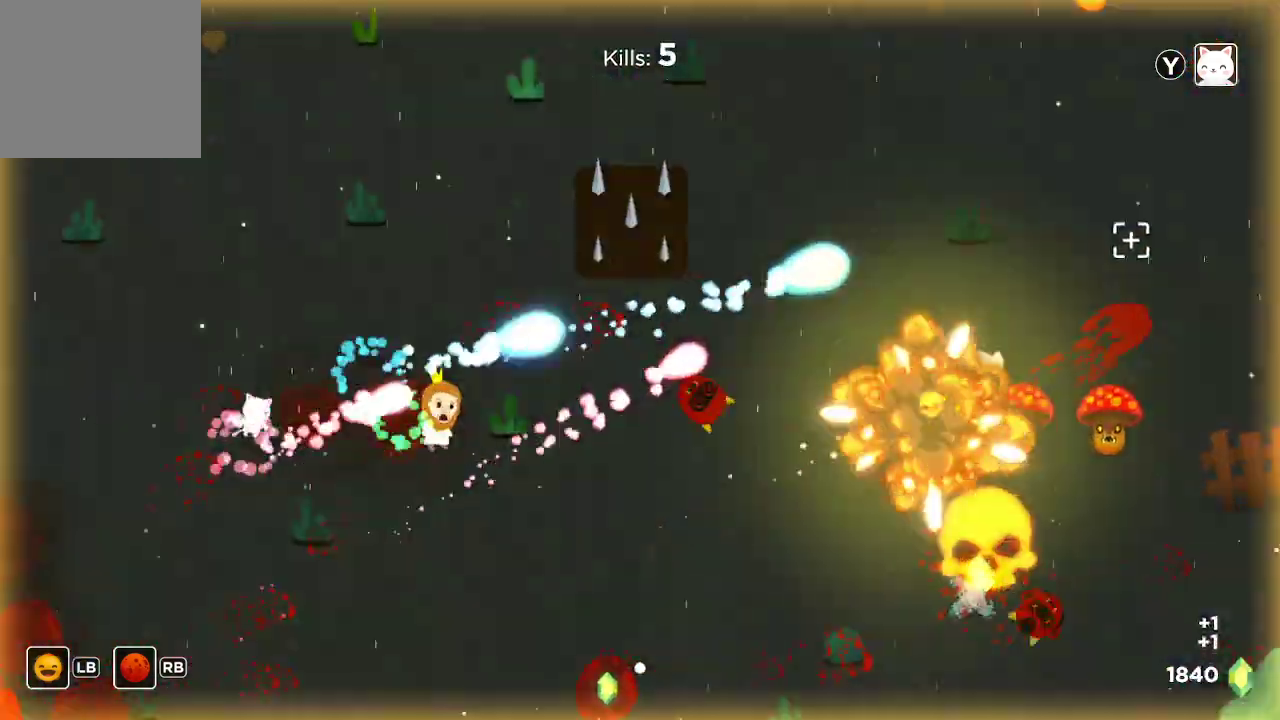
{"dt_ms": 500, "buttons": ["R2"], "left_stick": "left", "right_stick": "right", "events": [[100, "left_stick", "down-right"], [233, "left_stick", "center"], [467, "left_stick", "left"]]}
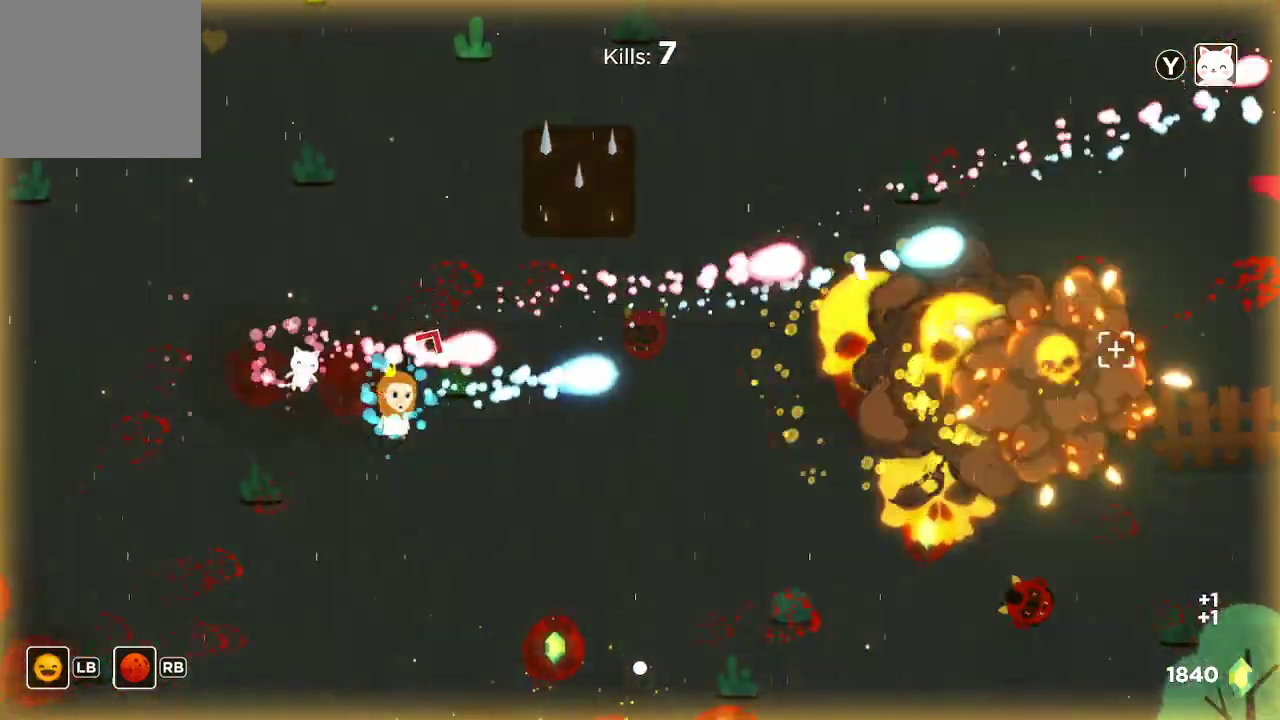
{"dt_ms": 500, "buttons": ["R2"], "left_stick": "down", "right_stick": "right", "events": [[133, "left_stick", "center"], [333, "left_stick", "down"]]}
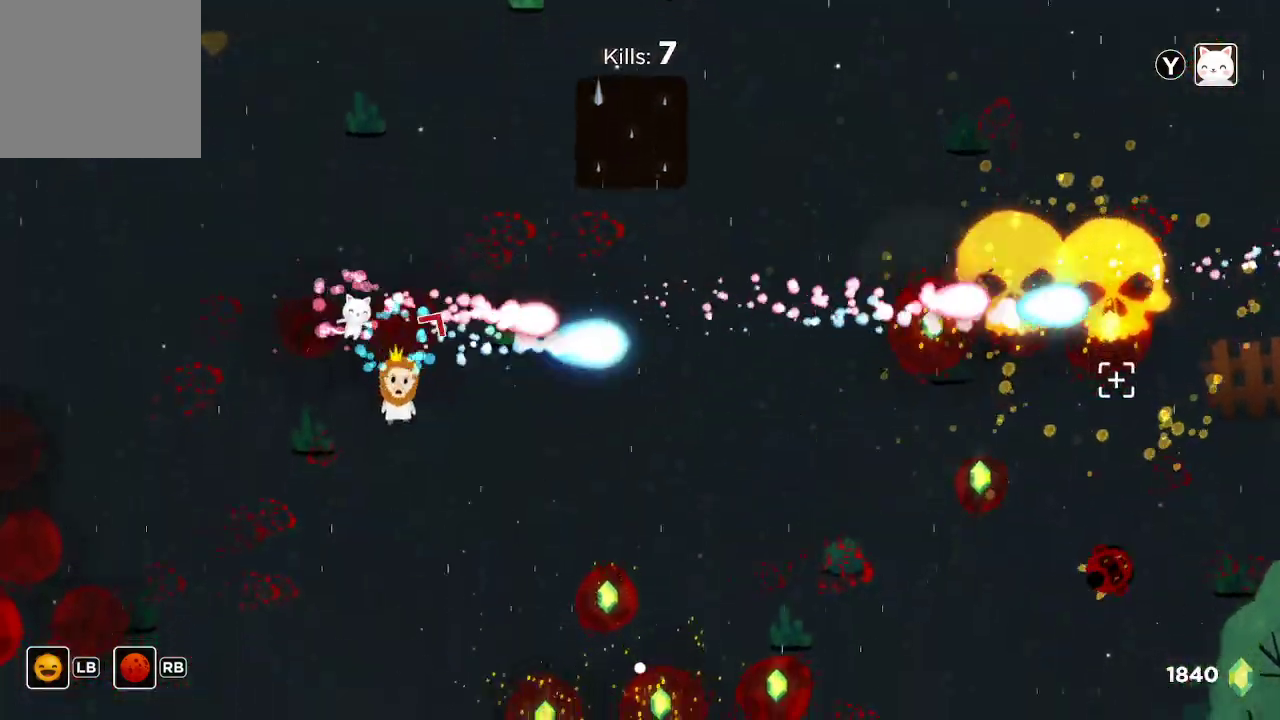
{"dt_ms": 500, "buttons": ["R2"], "left_stick": "right", "right_stick": "right", "events": [[200, "left_stick", "down-right"], [300, "left_stick", "right"]]}
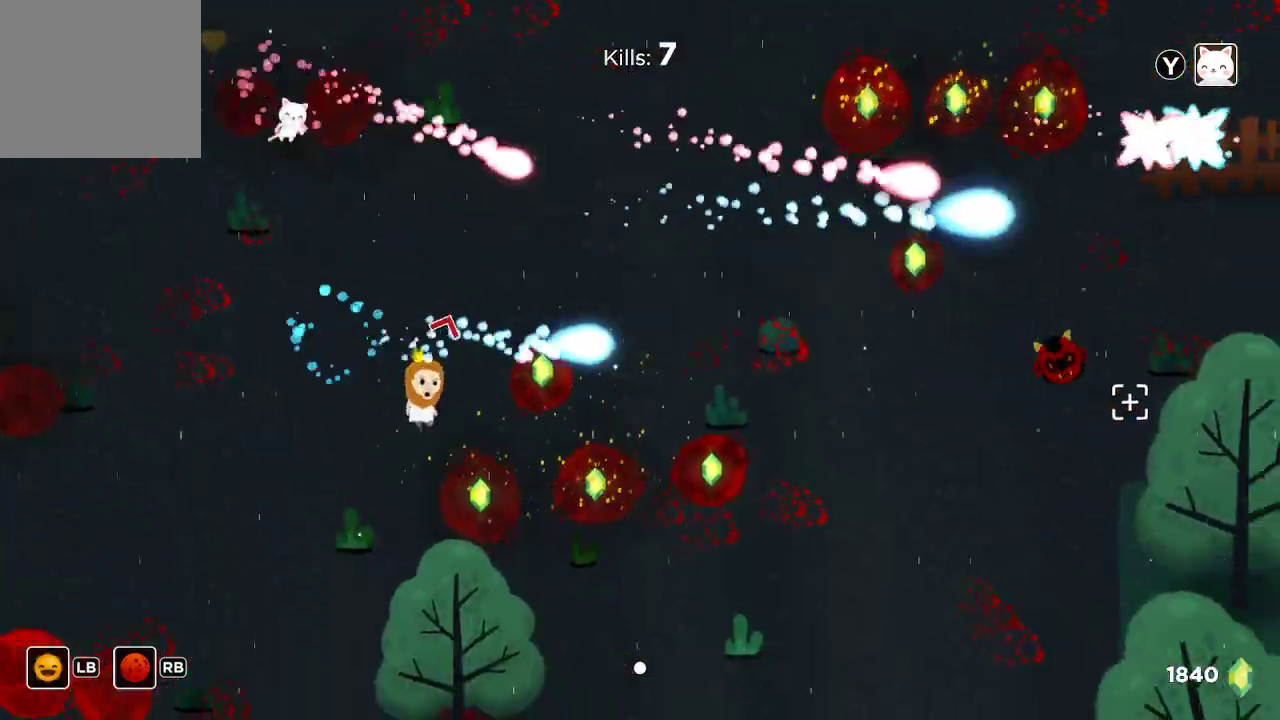
{"dt_ms": 1000, "buttons": ["R2"], "left_stick": "right", "right_stick": "right"}
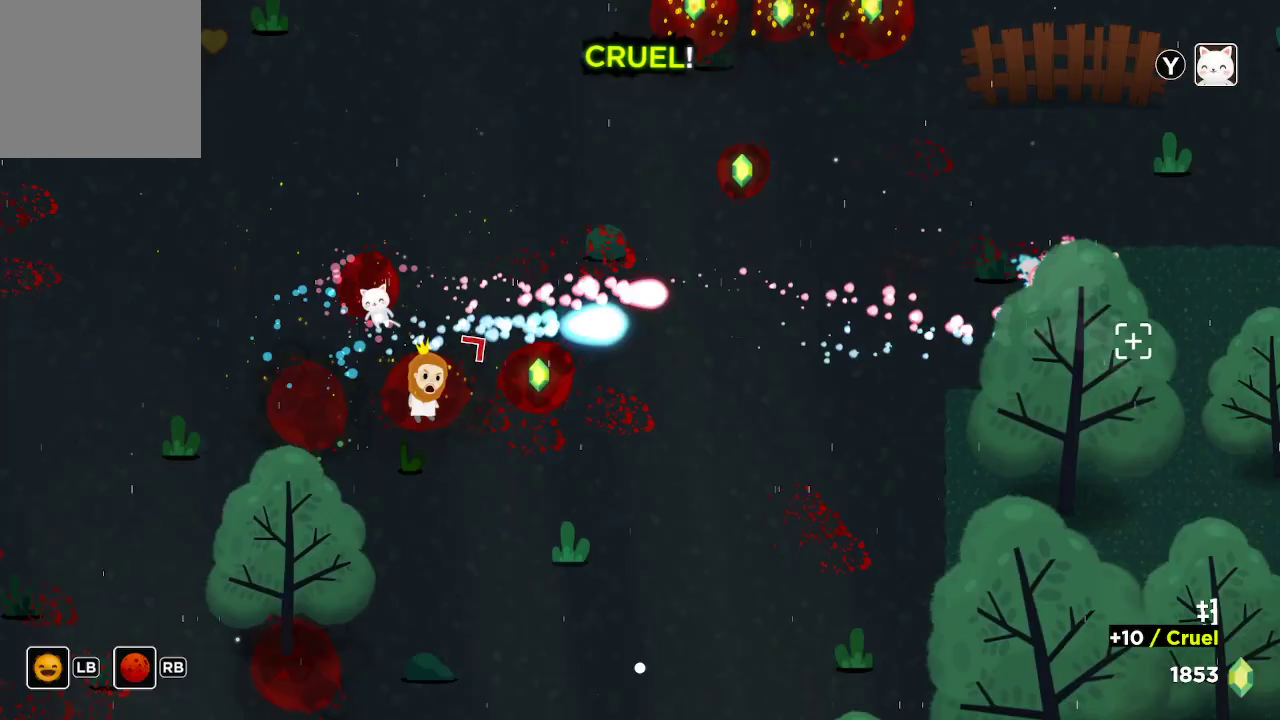
{"dt_ms": 500, "buttons": ["R2"], "left_stick": "up-right", "right_stick": "right", "events": [[267, "left_stick", "up"], [467, "left_stick", "up-right"]]}
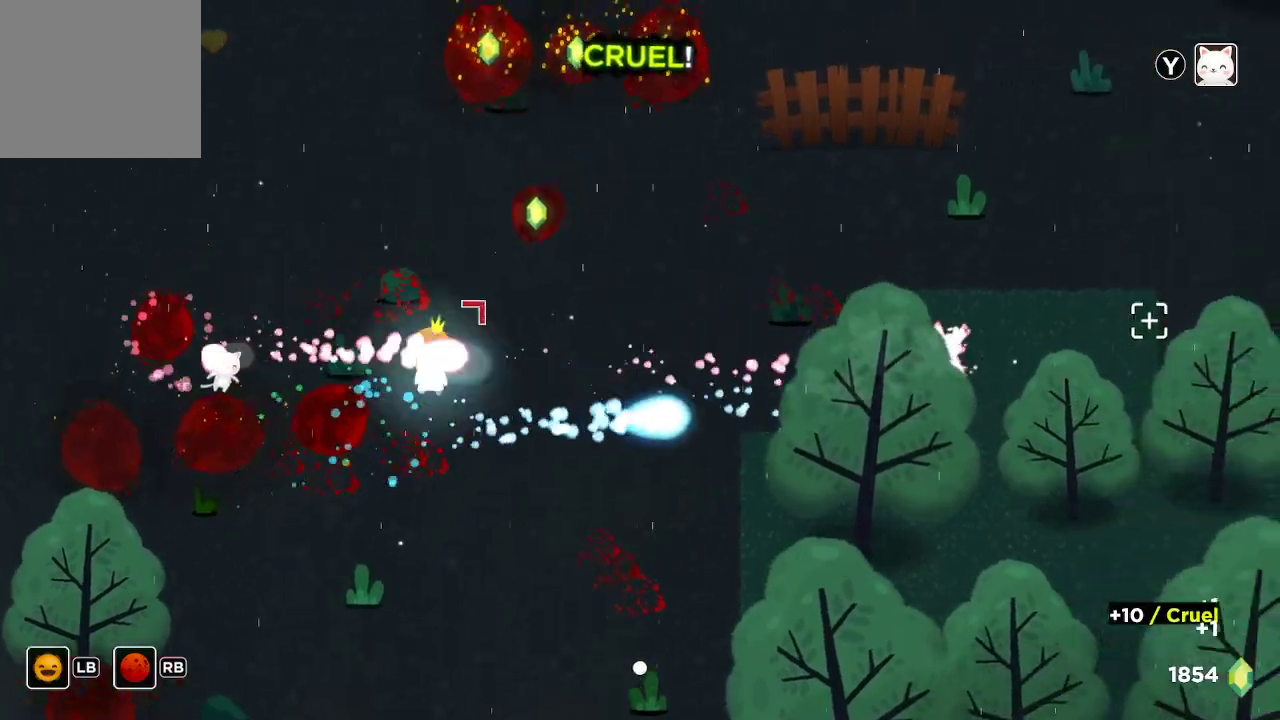
{"dt_ms": 500, "buttons": ["R2"], "left_stick": "up-left", "right_stick": "right", "events": [[433, "left_stick", "up-left"]]}
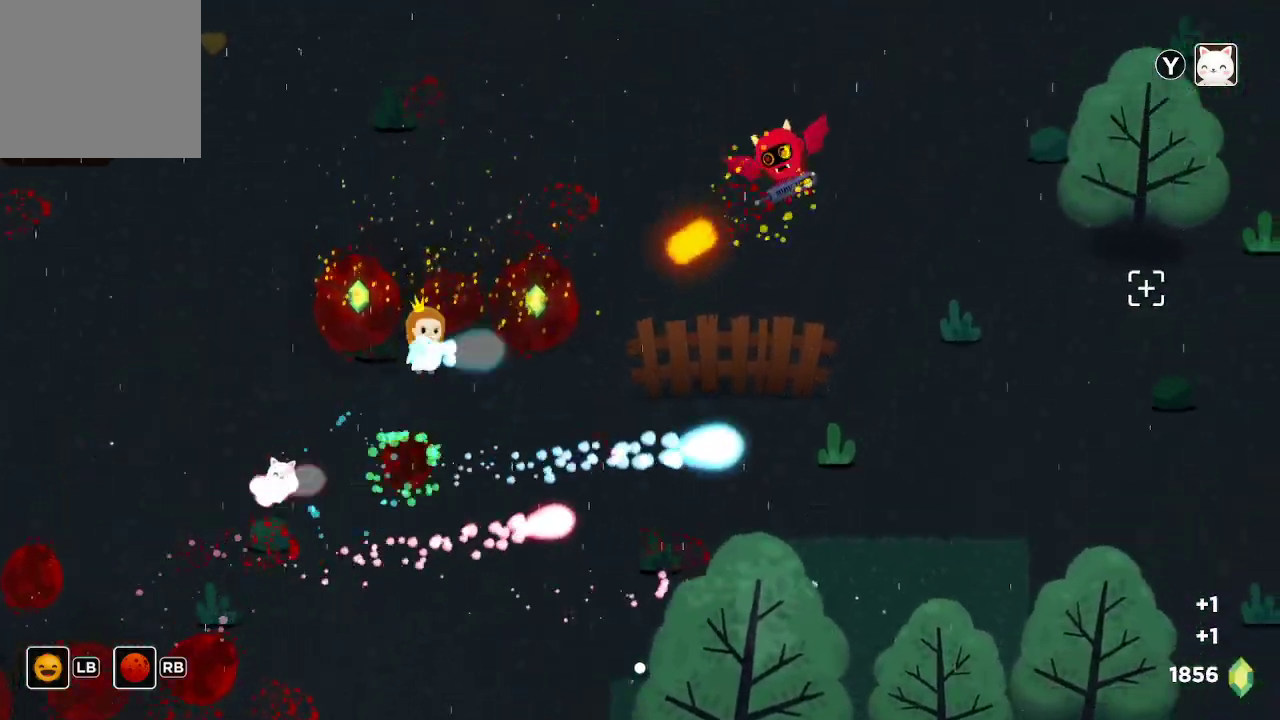
{"dt_ms": 500, "buttons": ["R2"], "left_stick": "center", "right_stick": "right", "events": [[133, "left_stick", "down-left"], [400, "left_stick", "up-left"], [467, "left_stick", "center"]]}
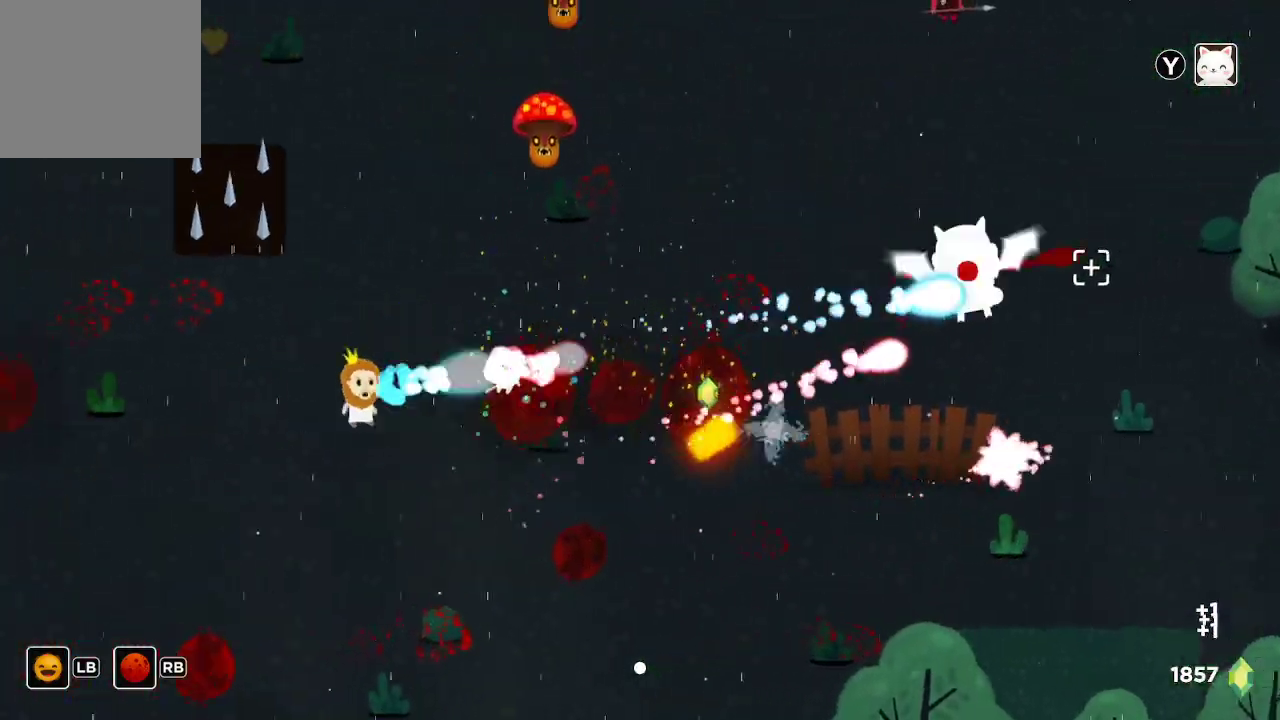
{"dt_ms": 500, "buttons": ["R2"], "left_stick": "down-left", "right_stick": "right", "events": [[133, "left_stick", "left"], [267, "left_stick", "down-left"]]}
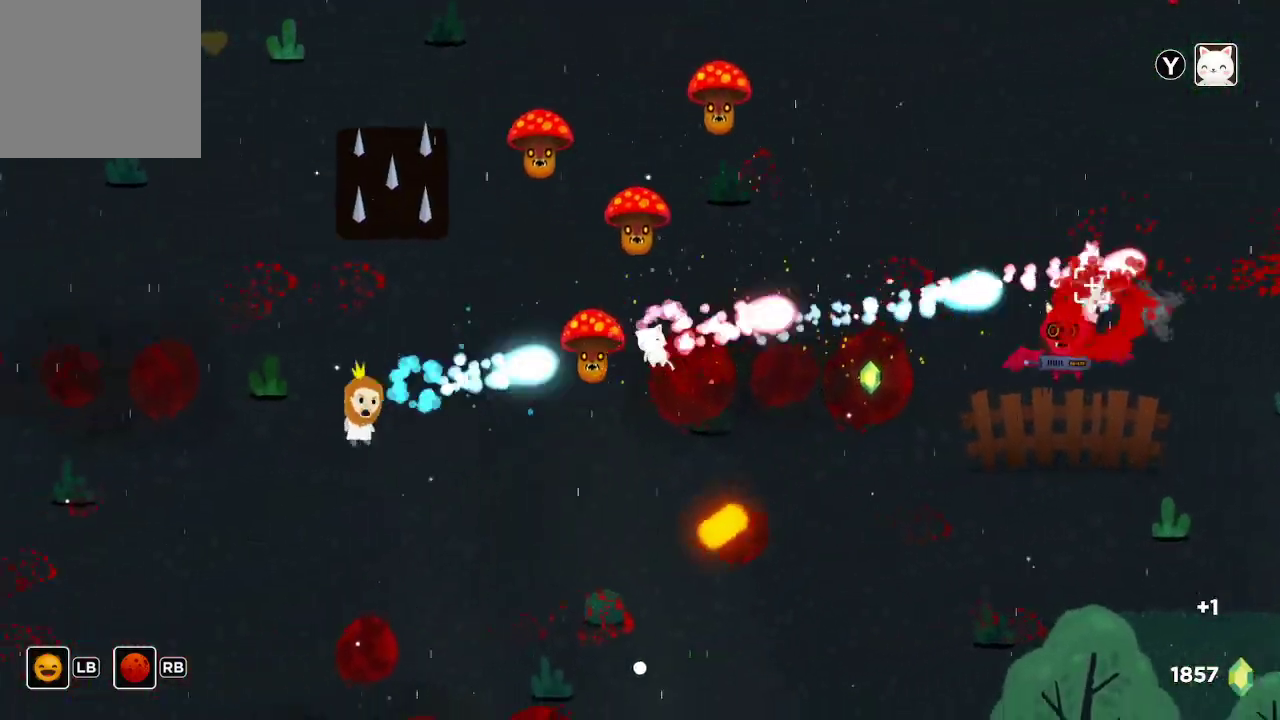
{"dt_ms": 500, "buttons": ["R2"], "left_stick": "center", "right_stick": "right", "events": [[333, "left_stick", "left"], [500, "left_stick", "center"]]}
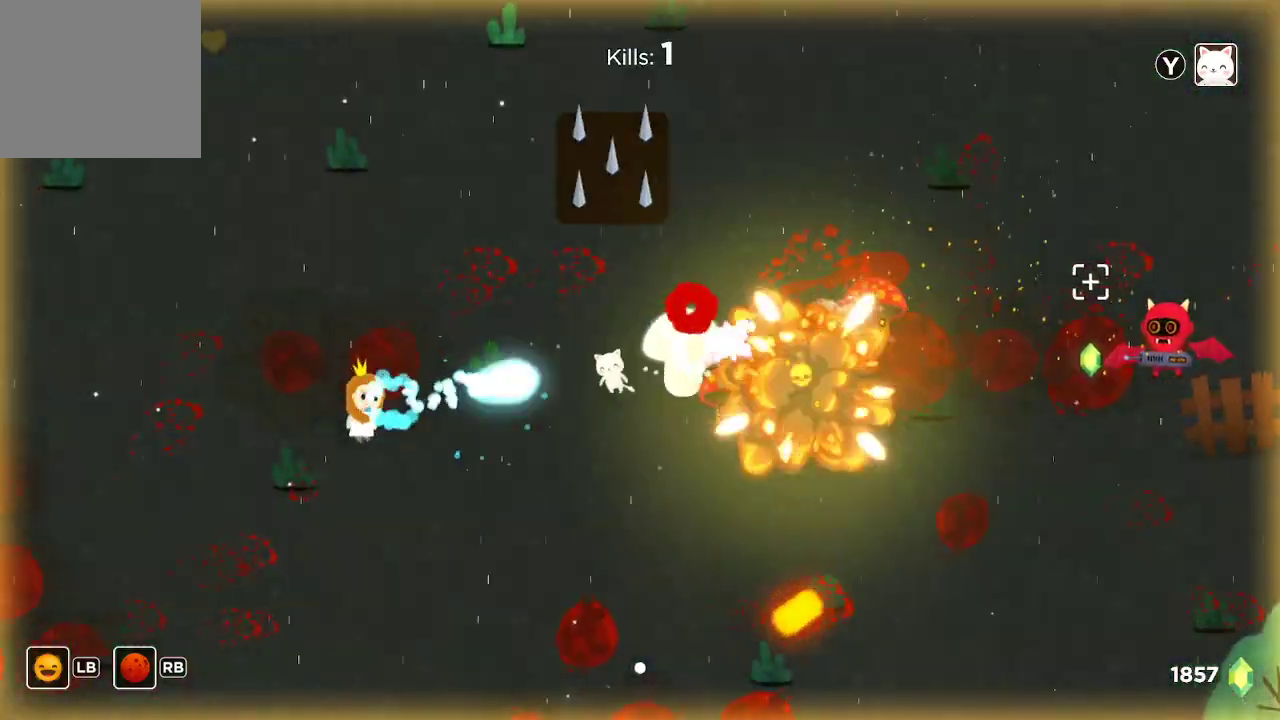
{"dt_ms": 500, "buttons": ["R2"], "left_stick": "center", "right_stick": "right", "events": [[300, "left_stick", "left"], [500, "left_stick", "center"]]}
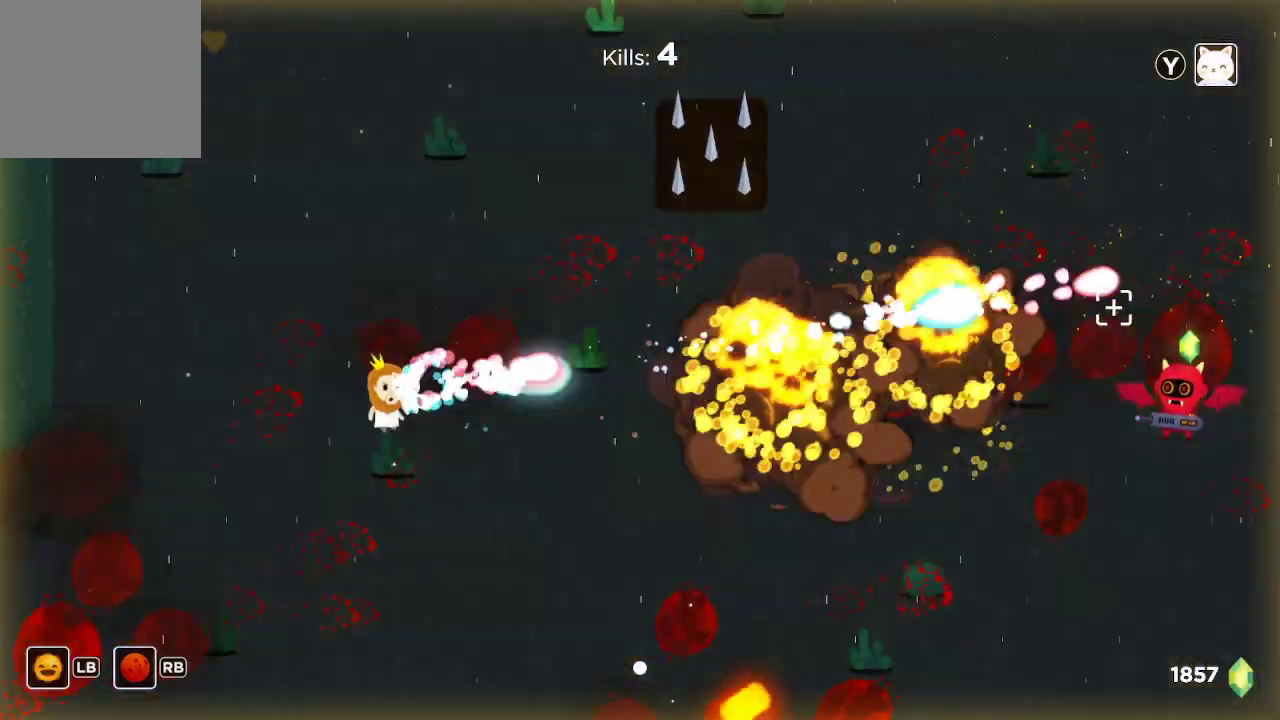
{"dt_ms": 500, "buttons": ["R2"], "left_stick": "center", "right_stick": "right", "events": [[133, "left_stick", "left"], [233, "left_stick", "center"]]}
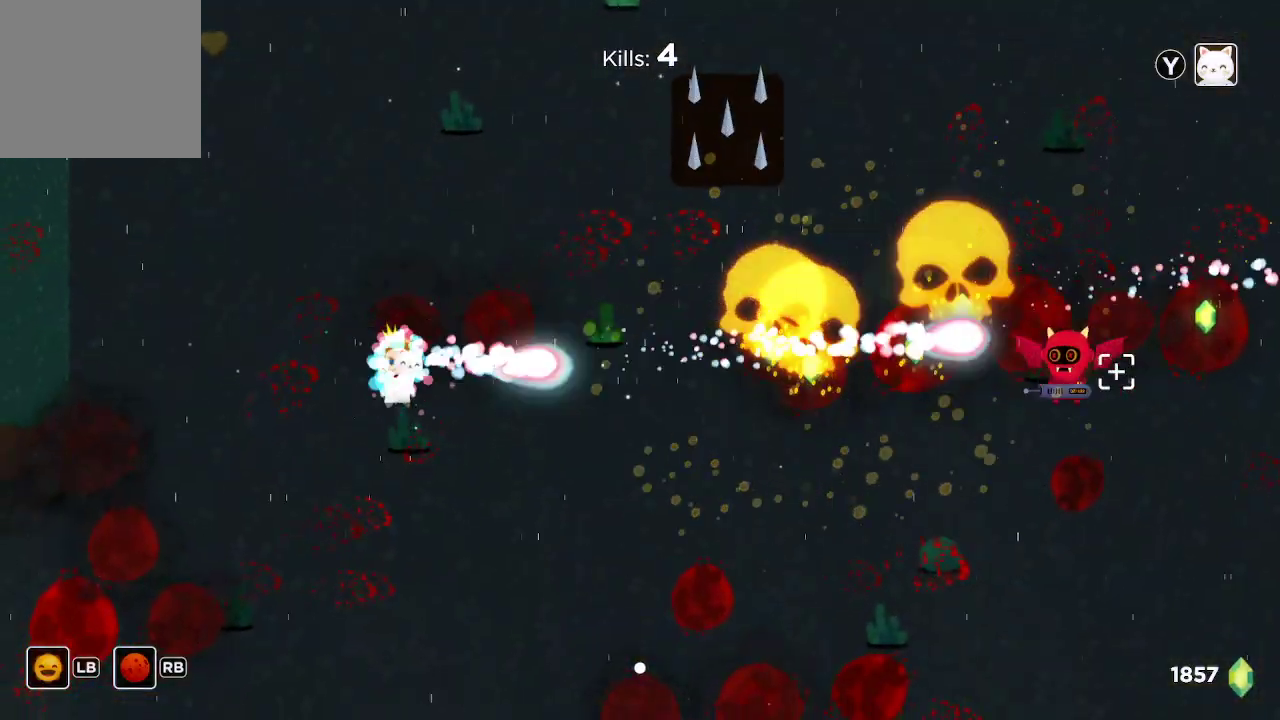
{"dt_ms": 500, "buttons": ["R2"], "left_stick": "center", "right_stick": "right", "events": []}
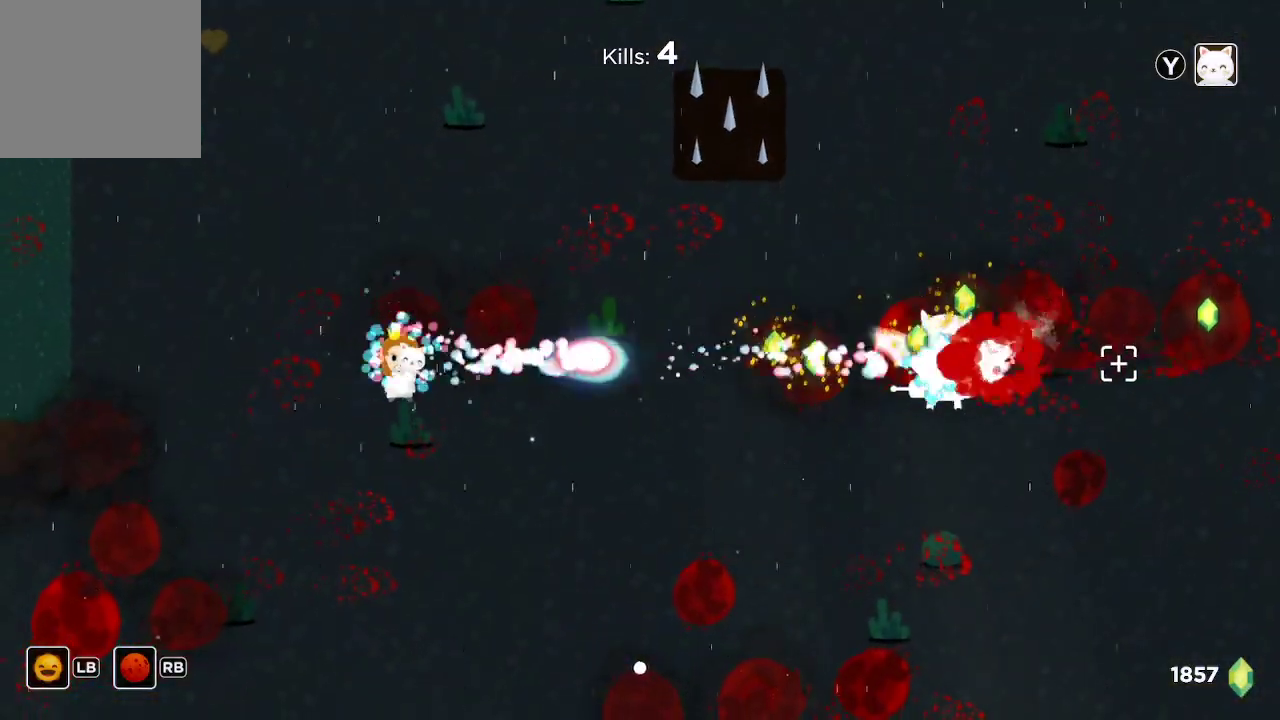
{"dt_ms": 500, "buttons": ["R2"], "left_stick": "center", "right_stick": "right", "events": [[133, "left_stick", "left"], [367, "left_stick", "center"]]}
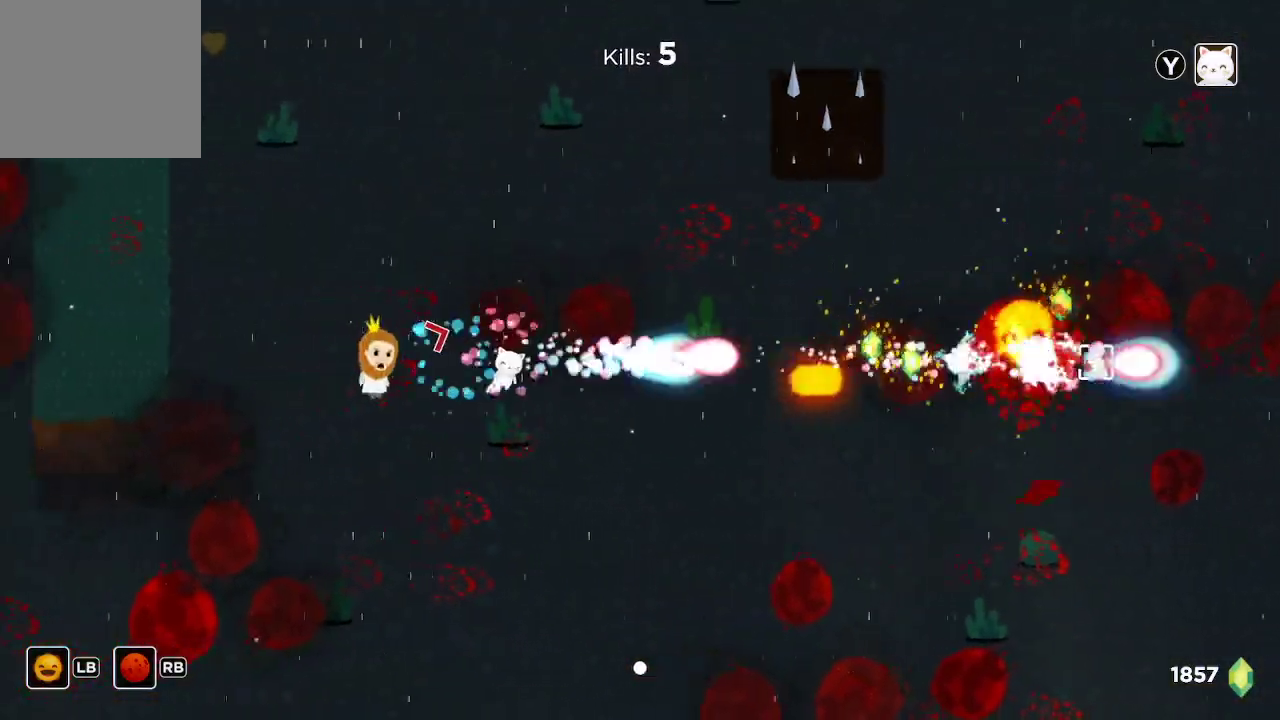
{"dt_ms": 500, "buttons": ["R2"], "left_stick": "down-right", "right_stick": "right", "events": [[100, "left_stick", "left"], [267, "left_stick", "down"], [367, "left_stick", "down-right"]]}
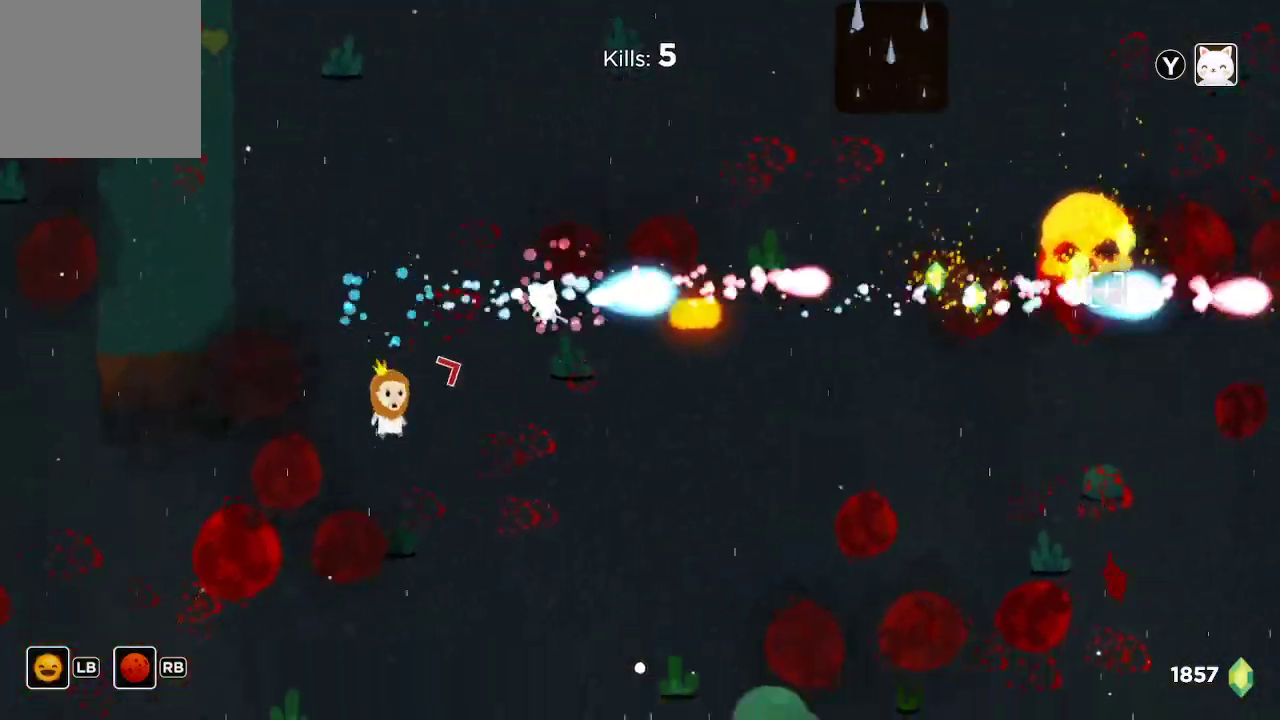
{"dt_ms": 500, "buttons": ["R2"], "left_stick": "up-right", "right_stick": "up-right", "events": [[167, "left_stick", "right"], [333, "right_stick", "up-right"], [467, "left_stick", "up-right"]]}
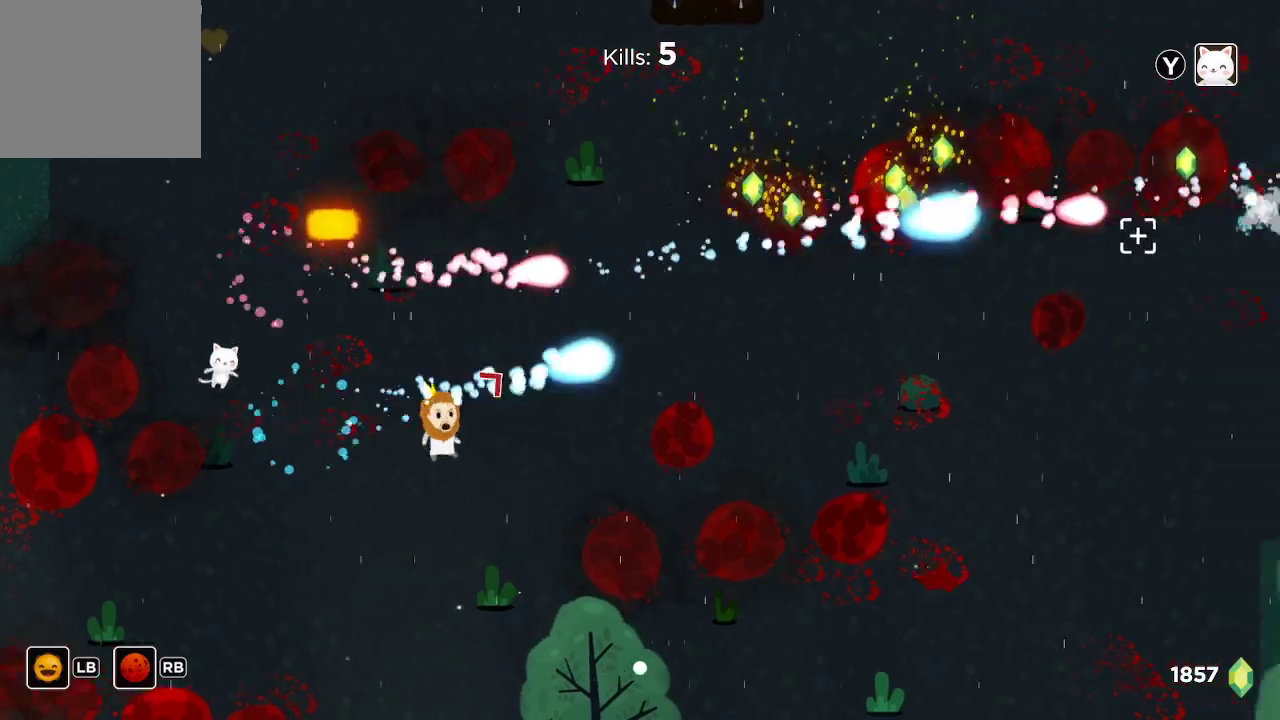
{"dt_ms": 500, "buttons": ["R2"], "left_stick": "up-right", "right_stick": "up-right", "events": []}
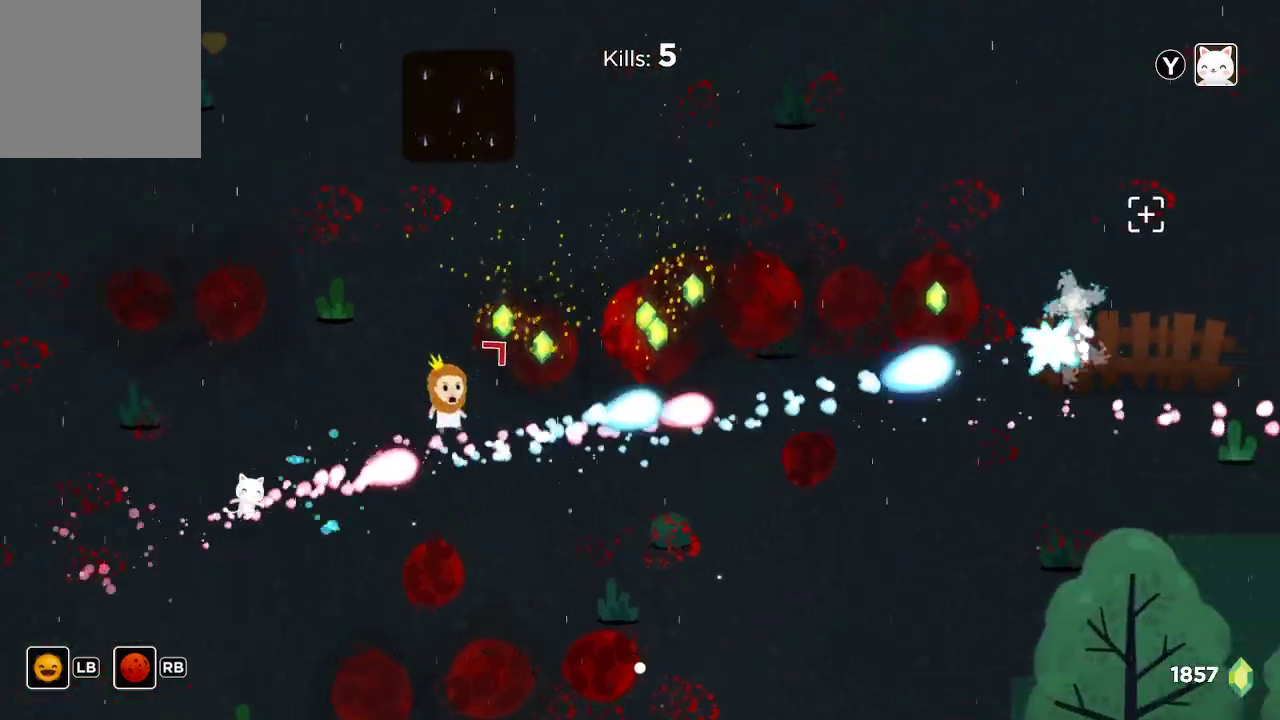
{"dt_ms": 500, "buttons": ["R2"], "left_stick": "right", "right_stick": "up-right", "events": [[267, "left_stick", "down-right"], [467, "left_stick", "right"]]}
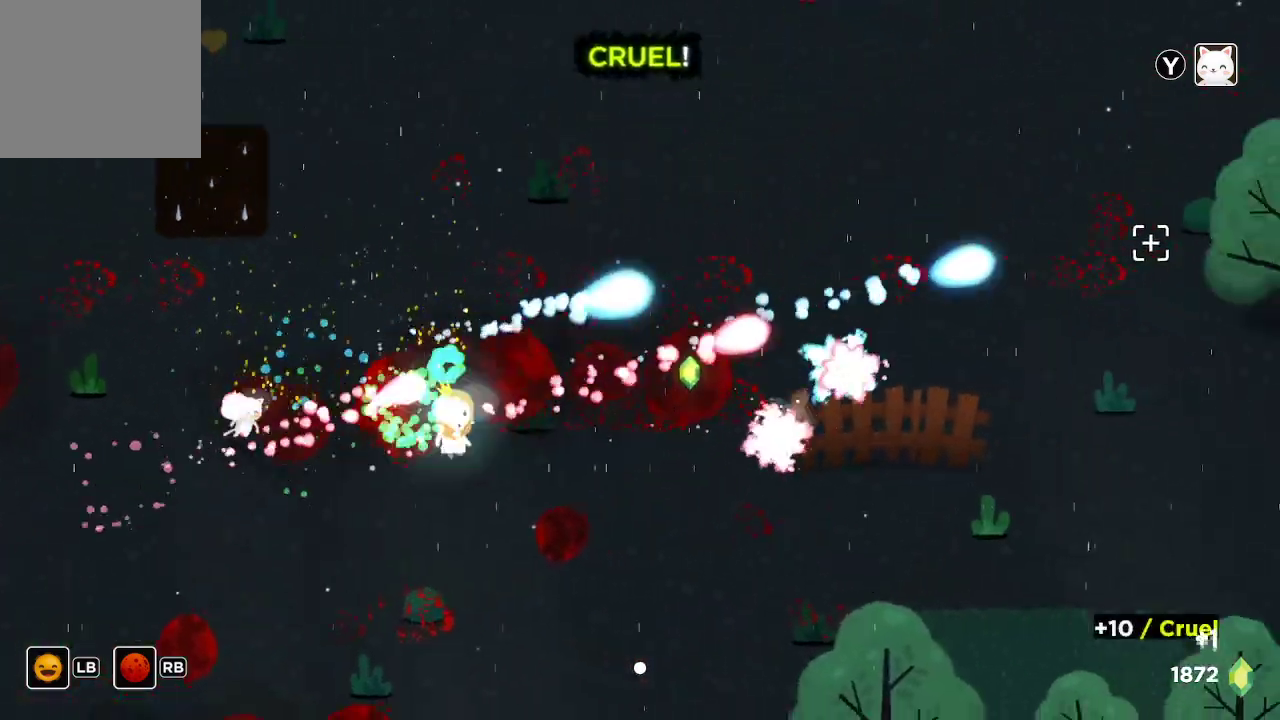
{"dt_ms": 500, "buttons": ["R2"], "left_stick": "up-left", "right_stick": "up-right", "events": [[33, "left_stick", "up-right"], [200, "left_stick", "right"], [367, "left_stick", "center"], [433, "left_stick", "up-left"]]}
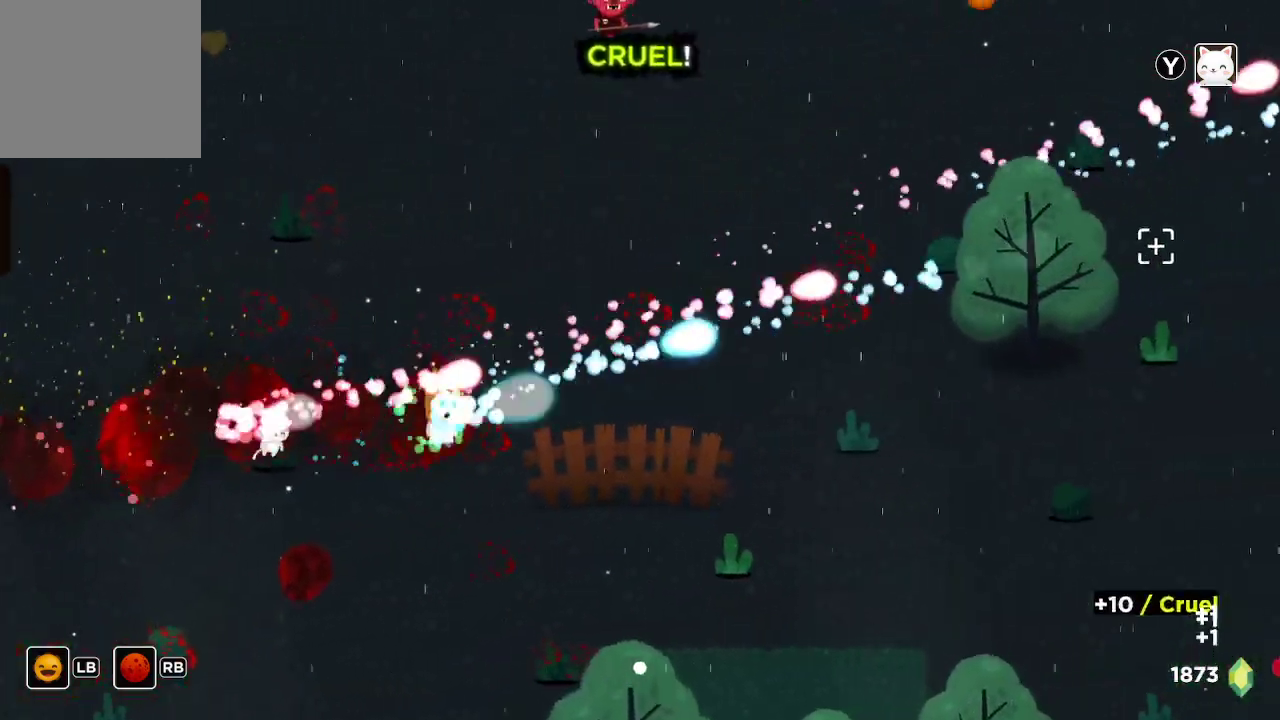
{"dt_ms": 500, "buttons": ["R2"], "left_stick": "center", "right_stick": "up-right", "events": [[500, "left_stick", "center"]]}
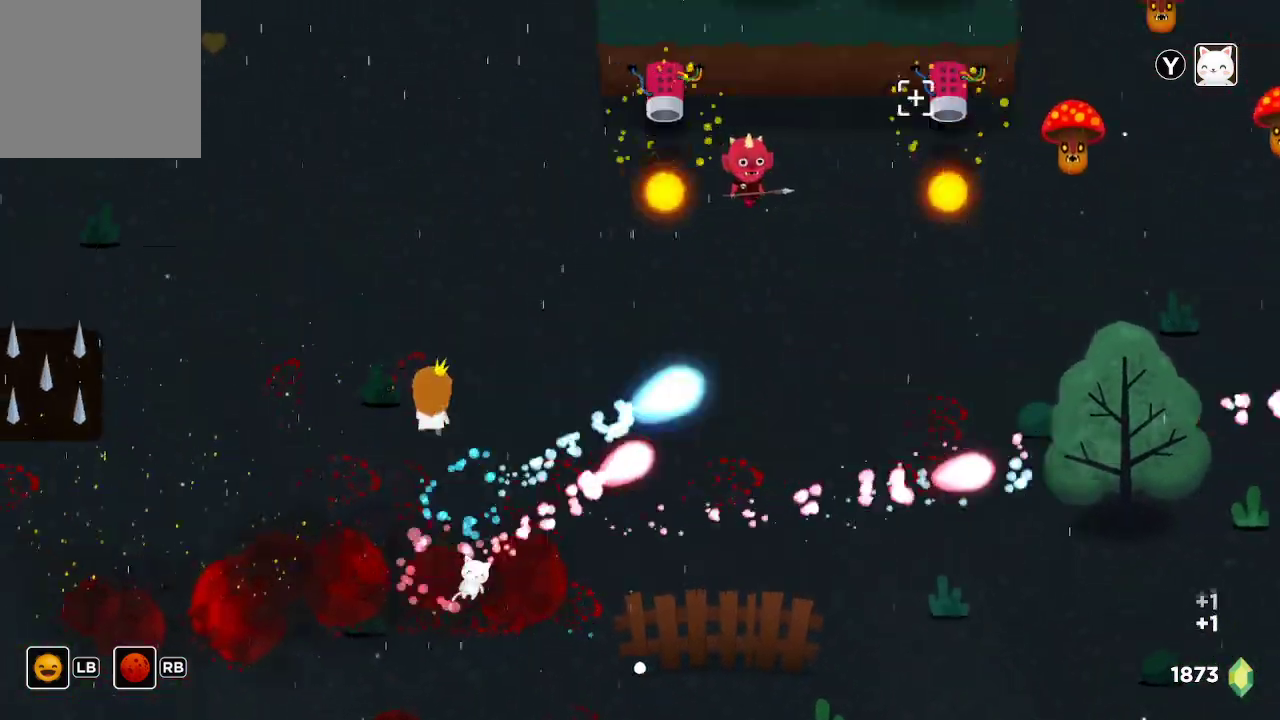
{"dt_ms": 500, "buttons": ["R2"], "left_stick": "center", "right_stick": "up-right", "events": [[167, "left_stick", "left"], [333, "left_stick", "down-left"], [433, "left_stick", "center"]]}
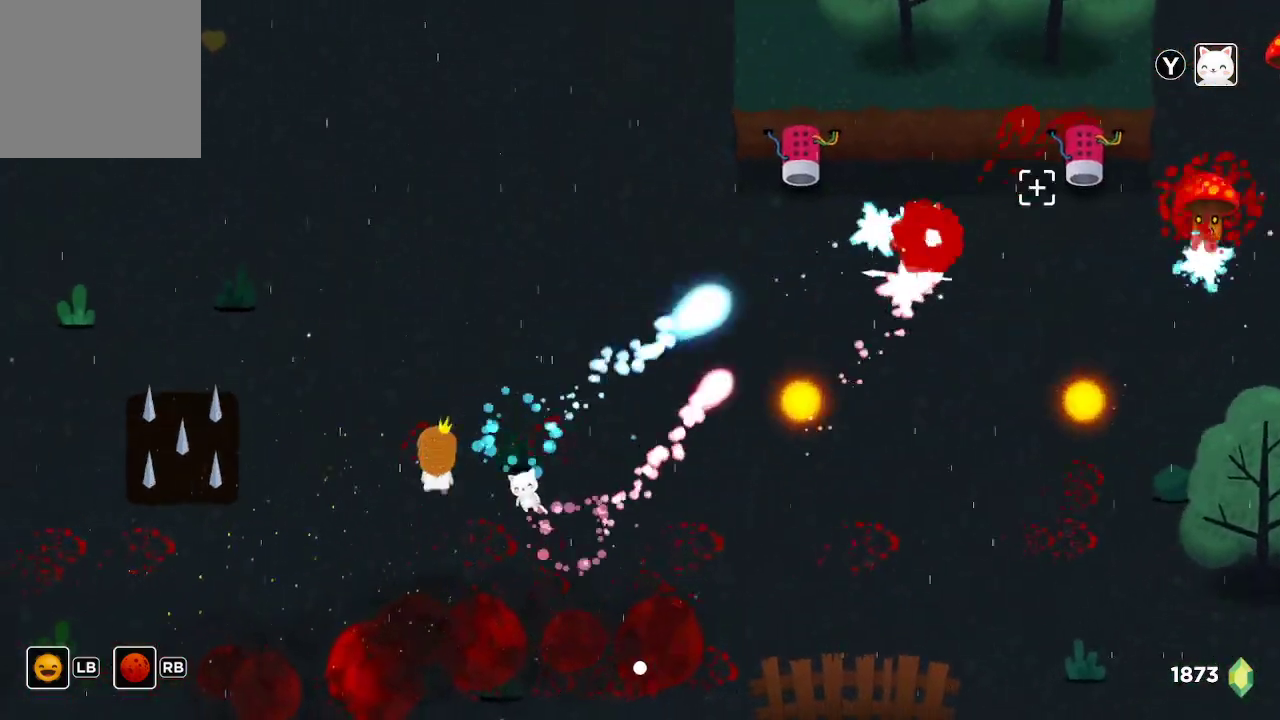
{"dt_ms": 500, "buttons": ["R2"], "left_stick": "center", "right_stick": "up-right", "events": [[167, "left_stick", "right"], [333, "left_stick", "center"]]}
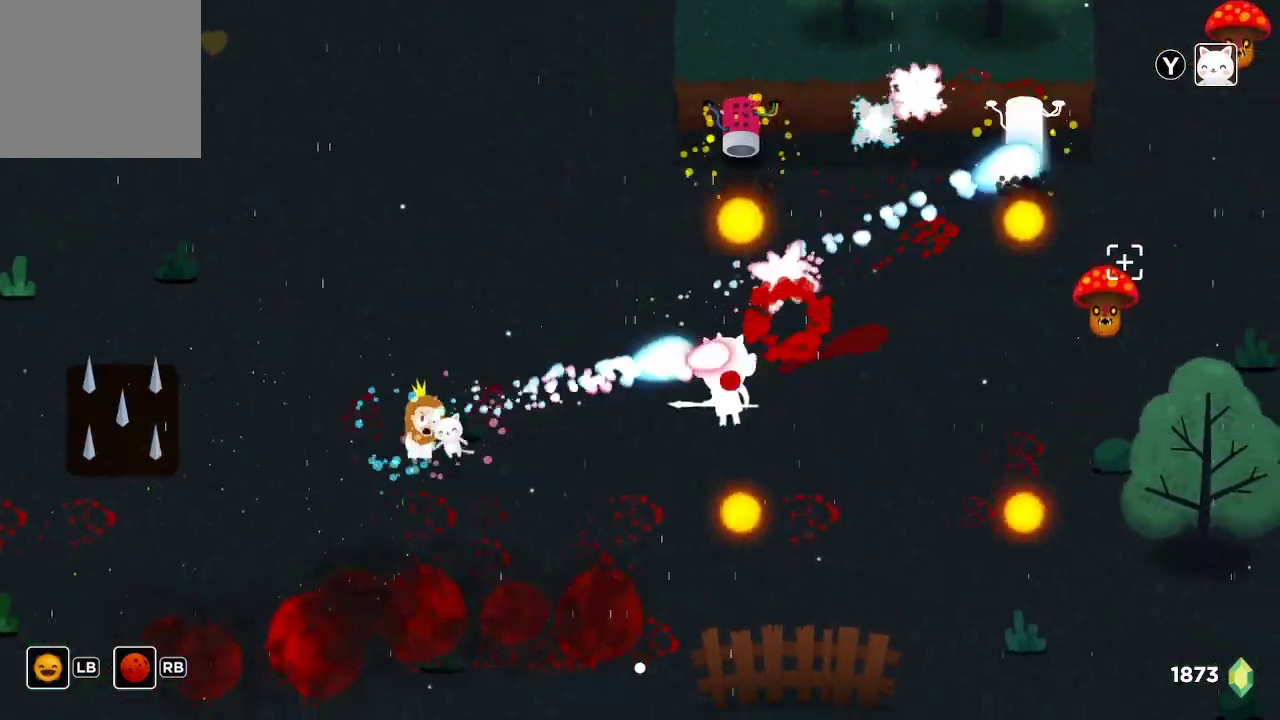
{"dt_ms": 500, "buttons": ["R2"], "left_stick": "down", "right_stick": "right", "events": [[167, "left_stick", "left"], [333, "right_stick", "right"], [367, "left_stick", "down"]]}
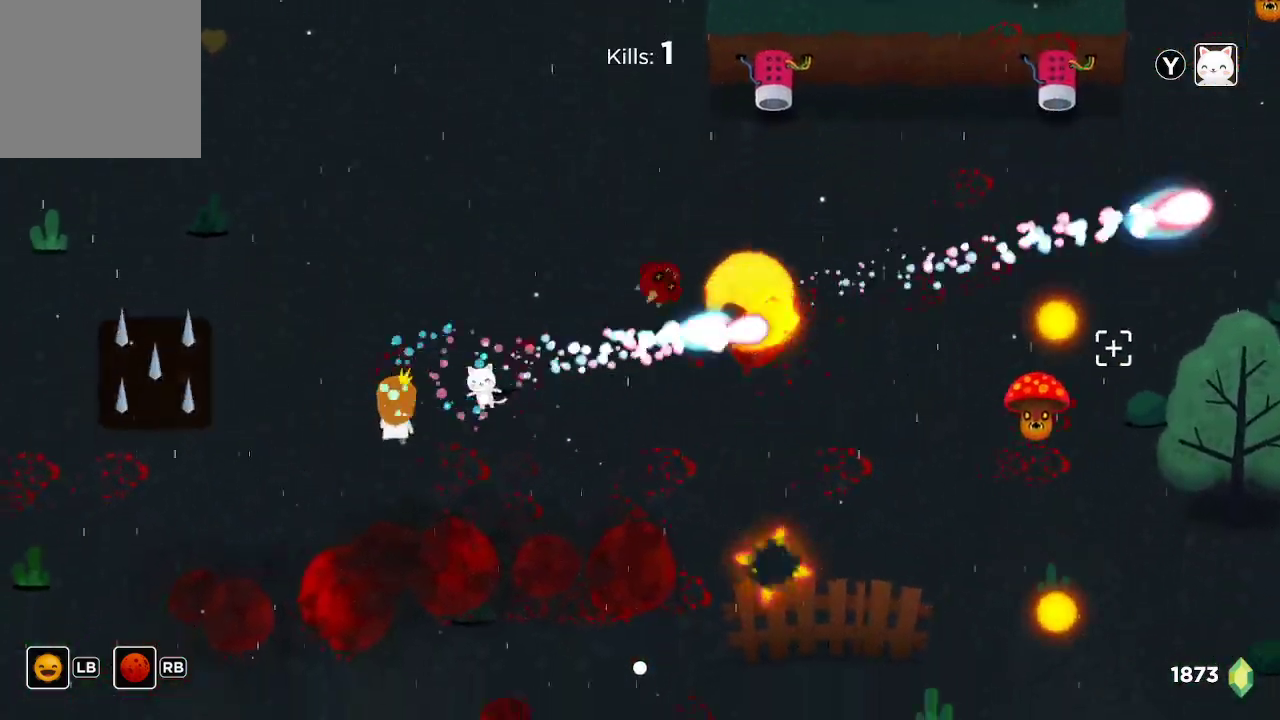
{"dt_ms": 500, "buttons": ["R2"], "left_stick": "center", "right_stick": "right", "events": [[200, "left_stick", "center"], [267, "left_stick", "up"], [500, "left_stick", "center"]]}